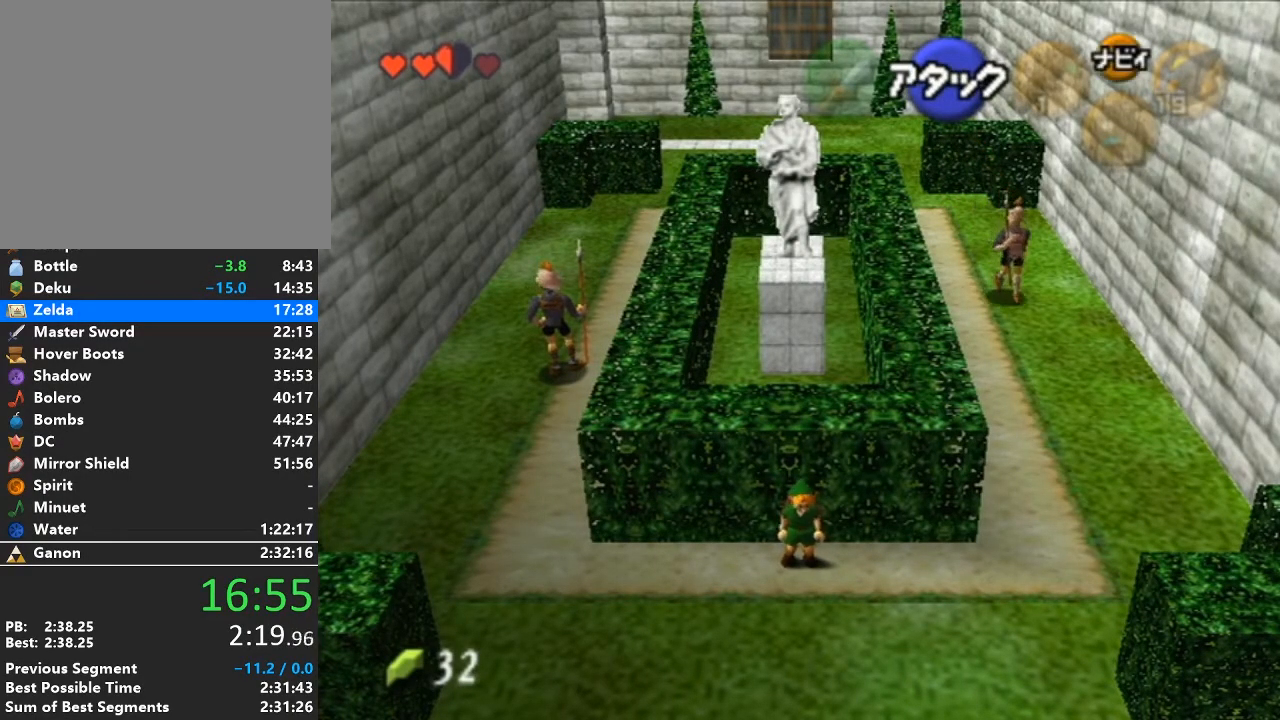
Gameplay with a controller (Nintendo layout); each line is a JSON object with the inputs held at the frame after it. "events" lists button and stick changes between this image and that frame as [ms after this image, input, new state], when the widget could be followed in between. Not read: L3 R3.
{"buttons": ["L1"], "left_stick": "center", "right_stick": "center", "events": []}
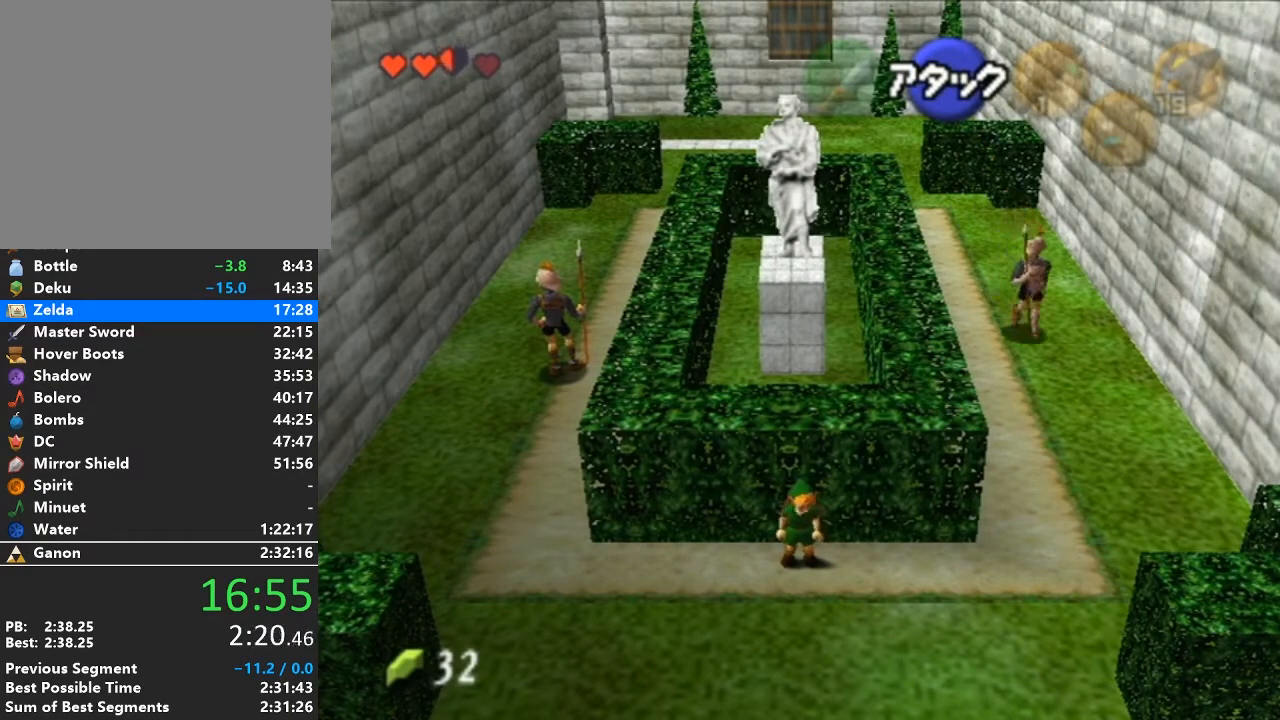
{"buttons": ["L1"], "left_stick": "center", "right_stick": "center", "events": []}
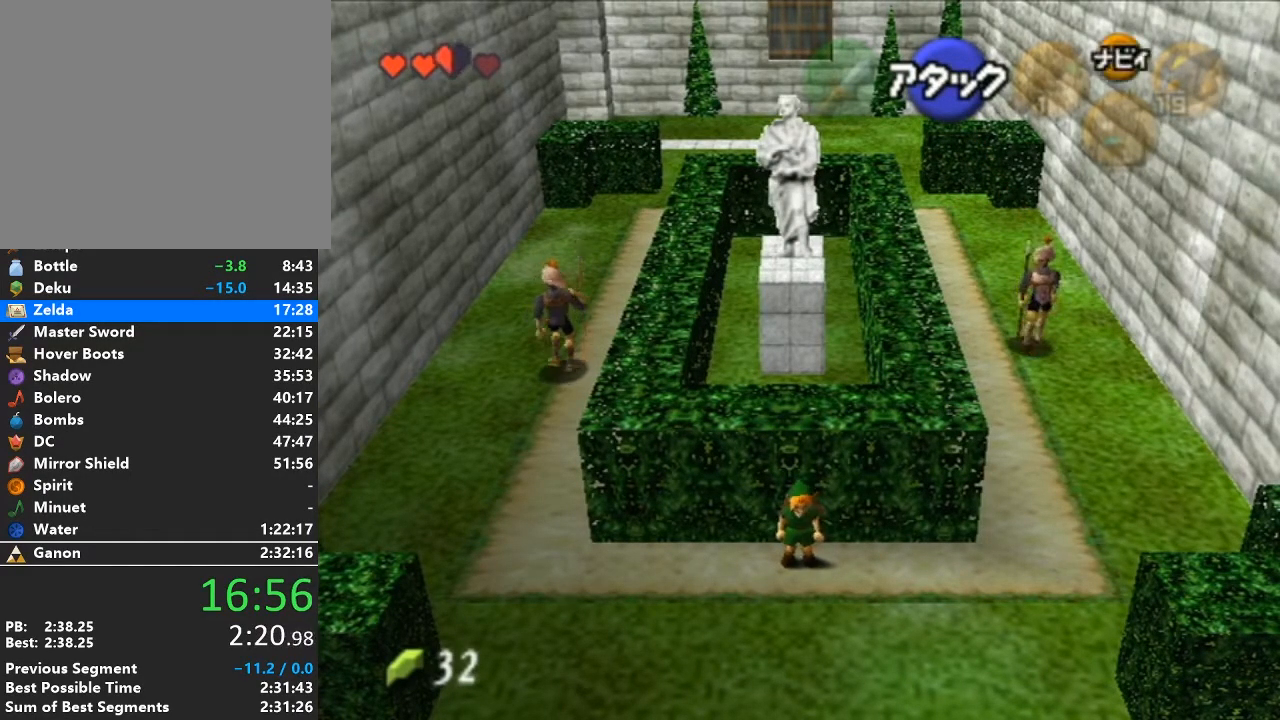
{"buttons": ["L1"], "left_stick": "center", "right_stick": "center", "events": []}
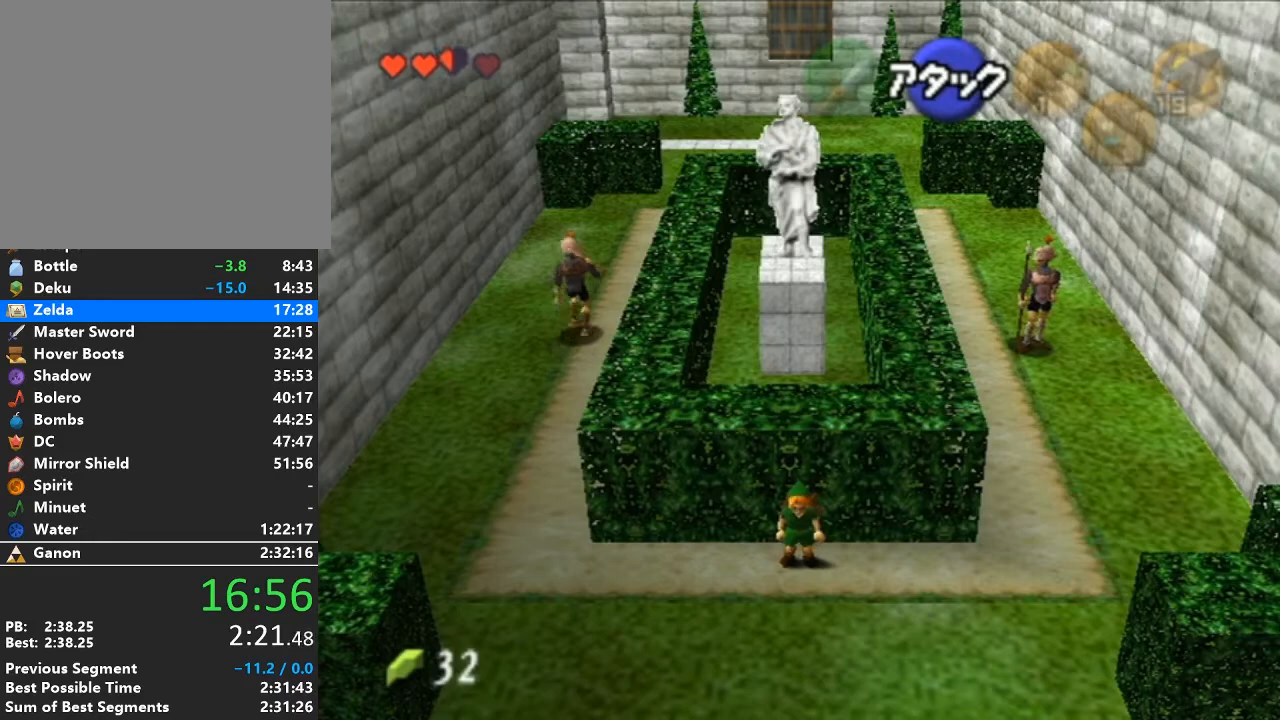
{"buttons": ["A", "L1"], "left_stick": "left", "right_stick": "center", "events": [[333, "left_stick", "left"], [367, "A", "down"]]}
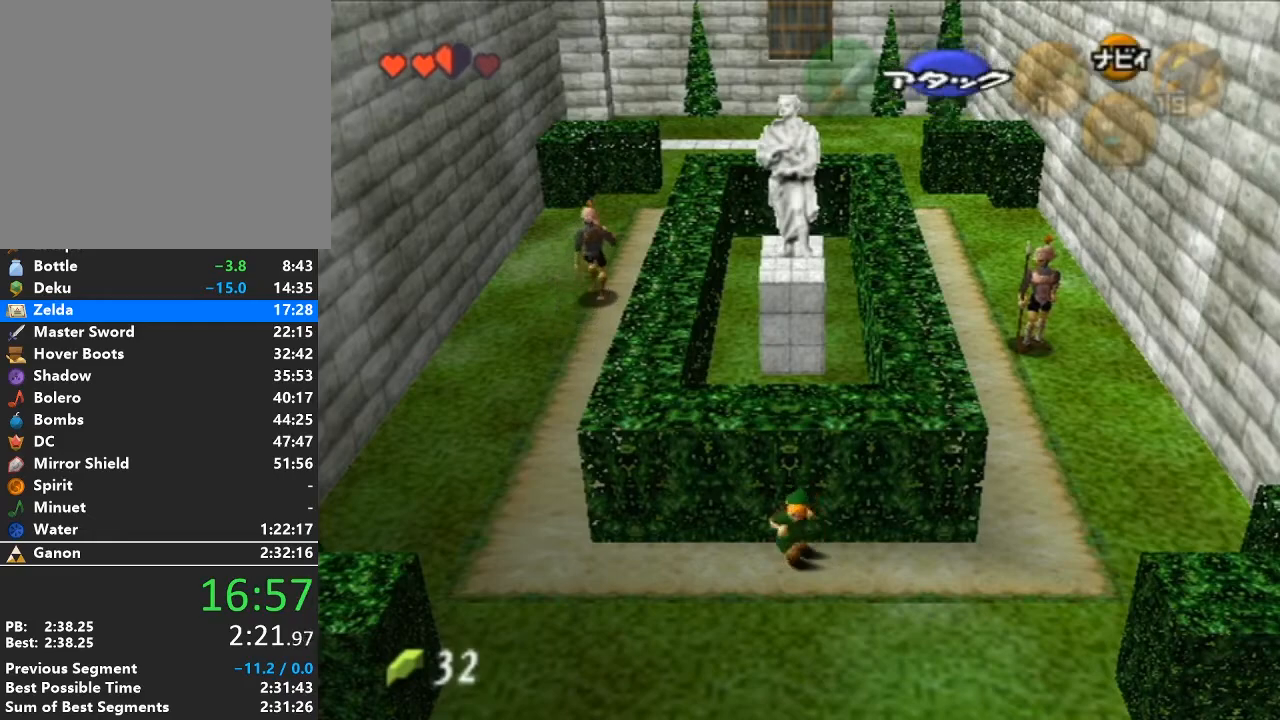
{"buttons": ["L1"], "left_stick": "center", "right_stick": "center", "events": [[50, "A", "up"], [433, "left_stick", "center"]]}
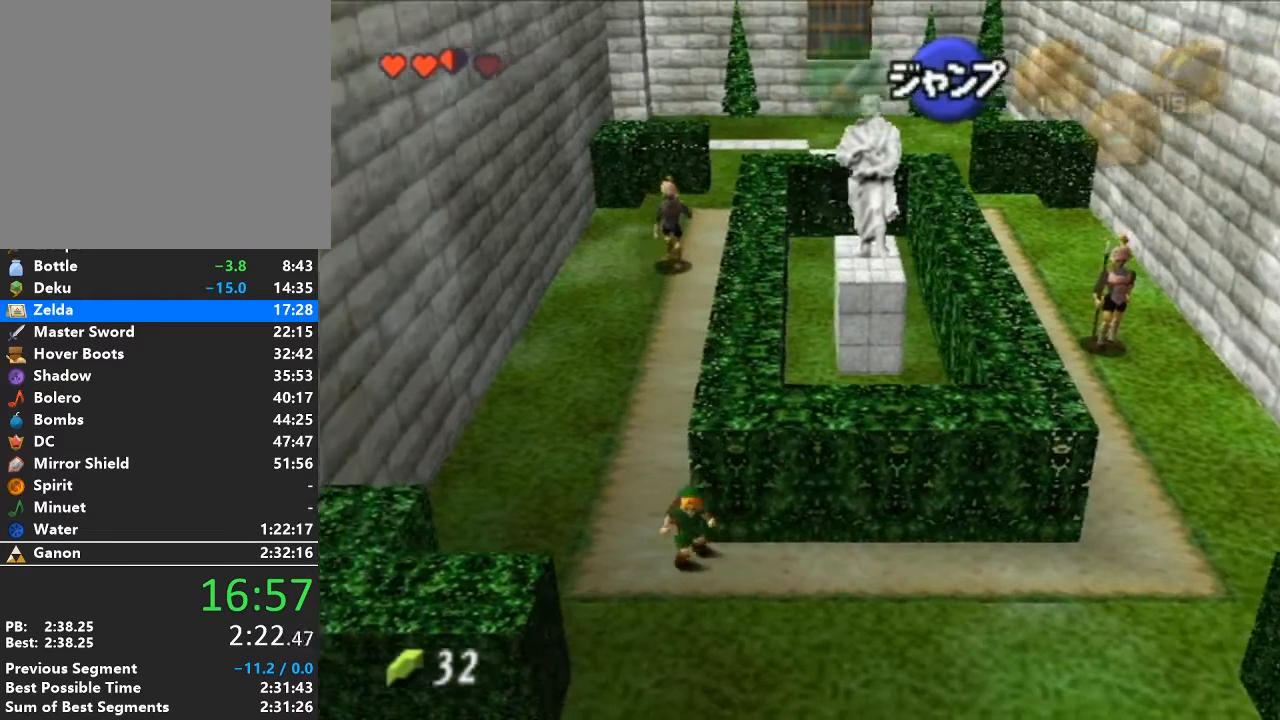
{"buttons": ["L1"], "left_stick": "center", "right_stick": "center", "events": []}
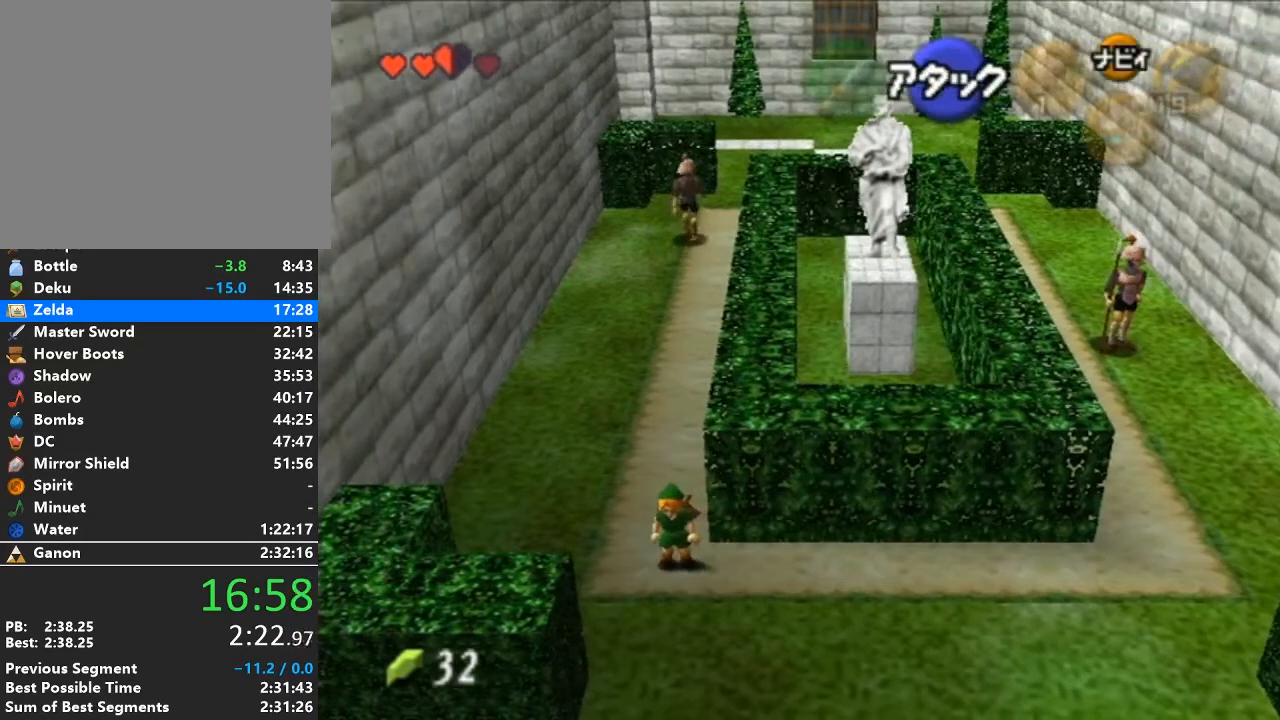
{"buttons": ["L1"], "left_stick": "center", "right_stick": "center", "events": []}
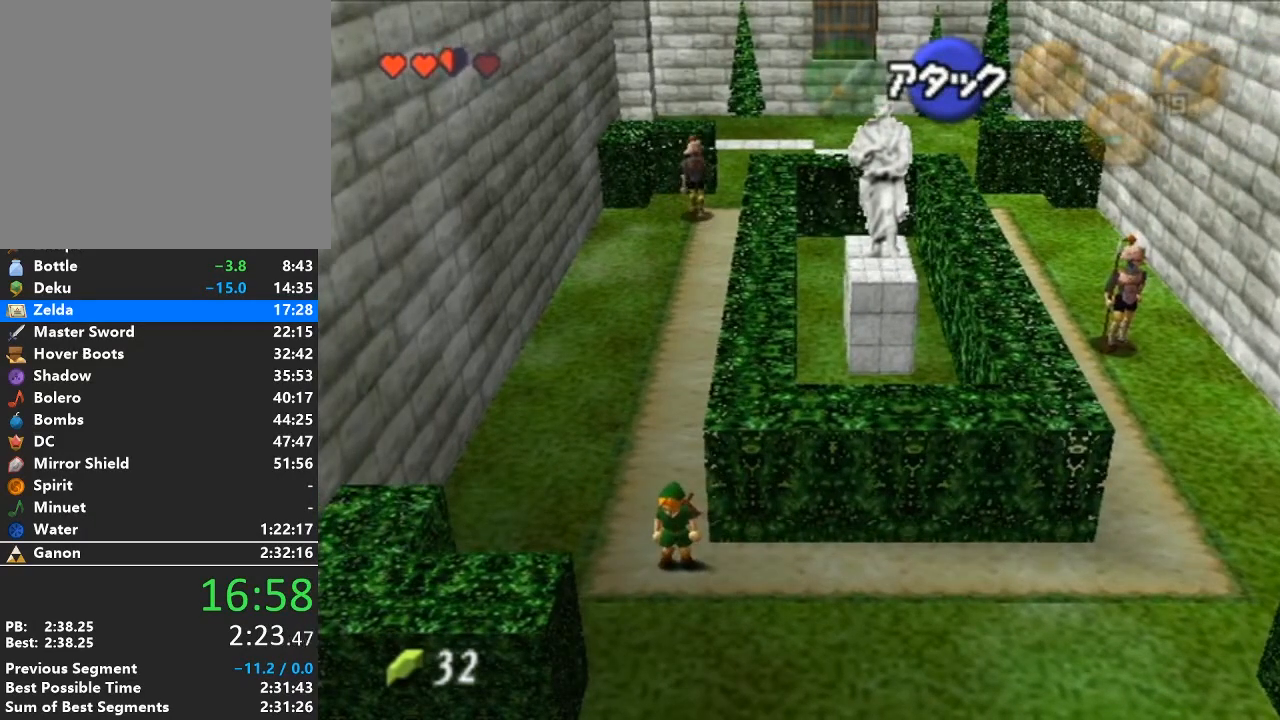
{"buttons": ["L1"], "left_stick": "center", "right_stick": "center", "events": []}
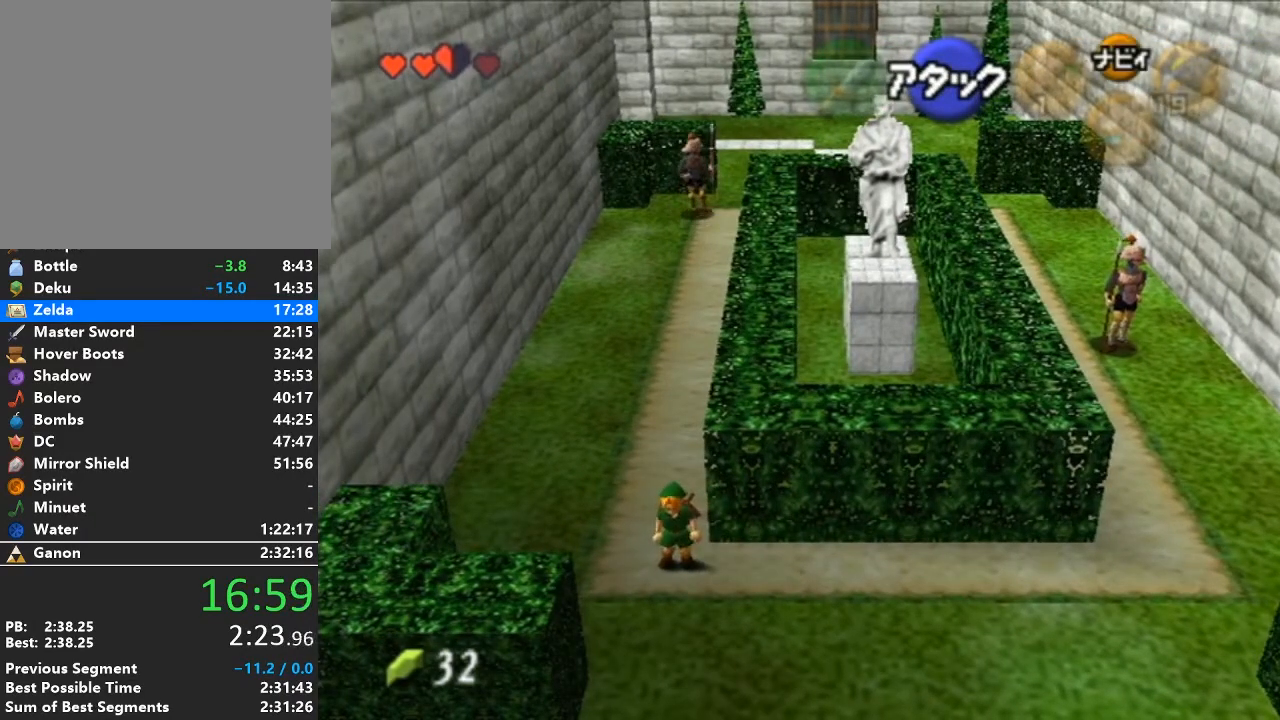
{"buttons": ["L1"], "left_stick": "center", "right_stick": "center", "events": []}
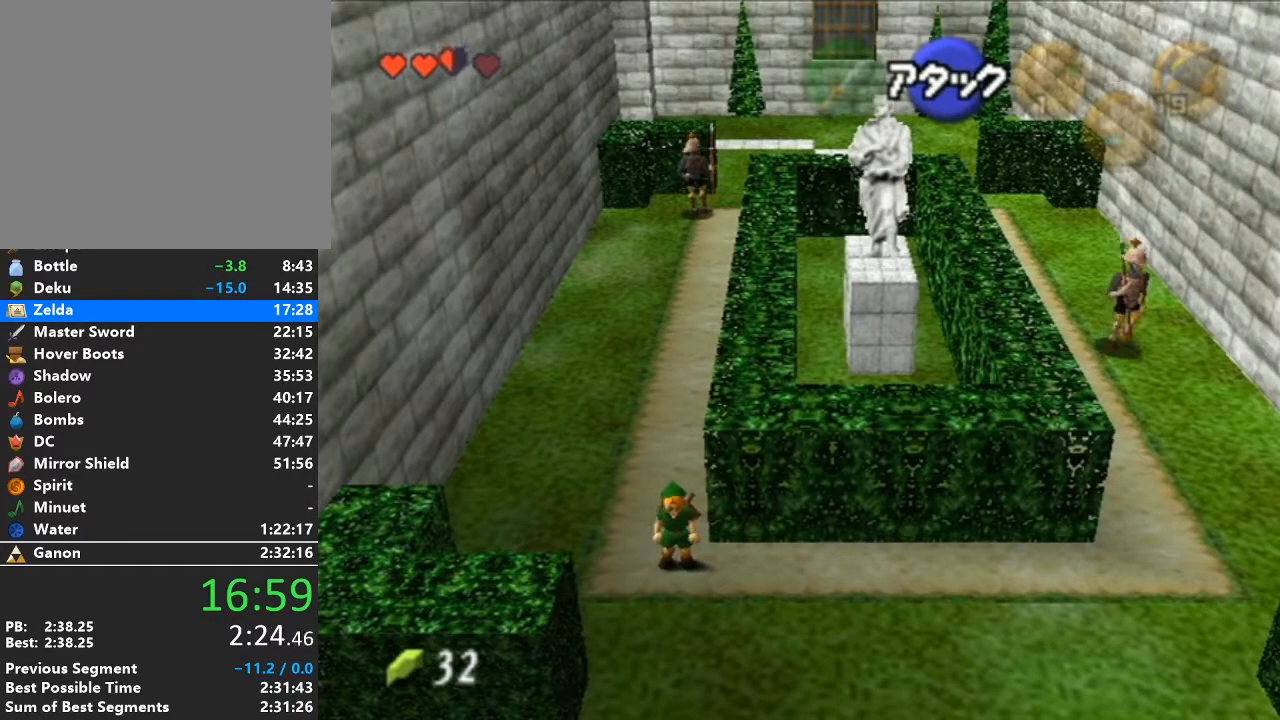
{"buttons": ["L1"], "left_stick": "up", "right_stick": "center", "events": [[333, "left_stick", "up"]]}
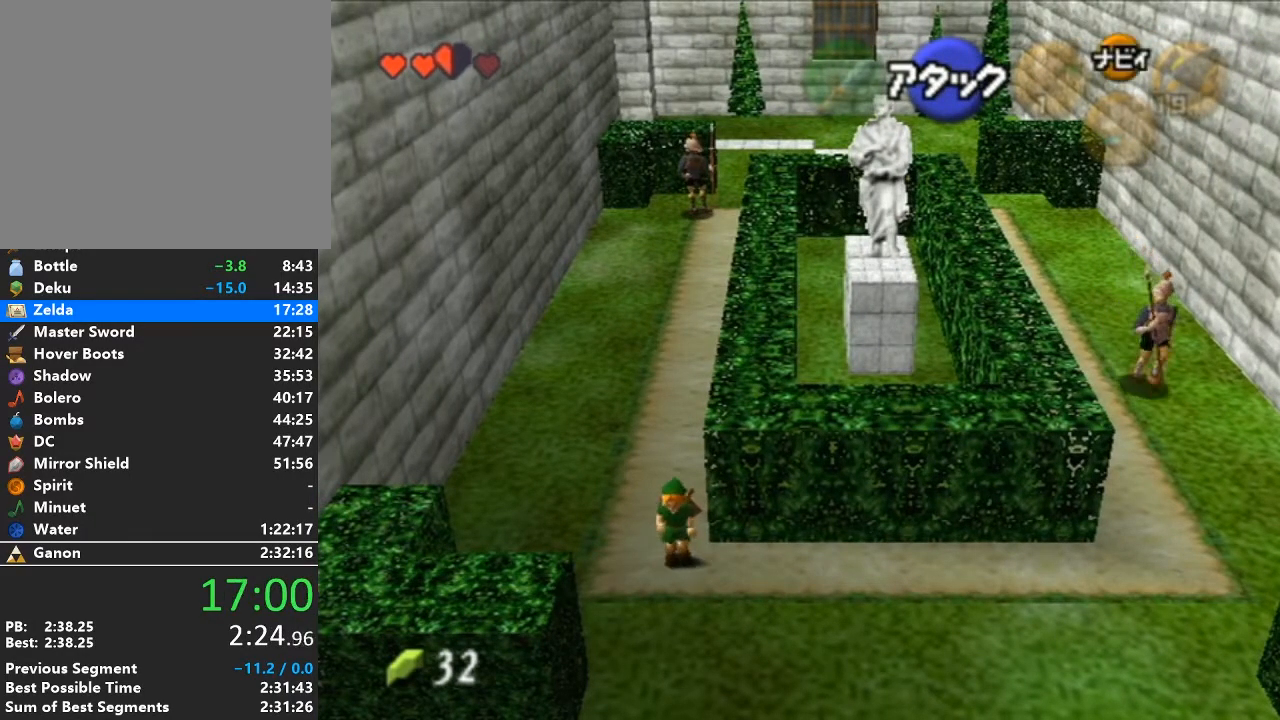
{"buttons": ["L1"], "left_stick": "up", "right_stick": "center", "events": []}
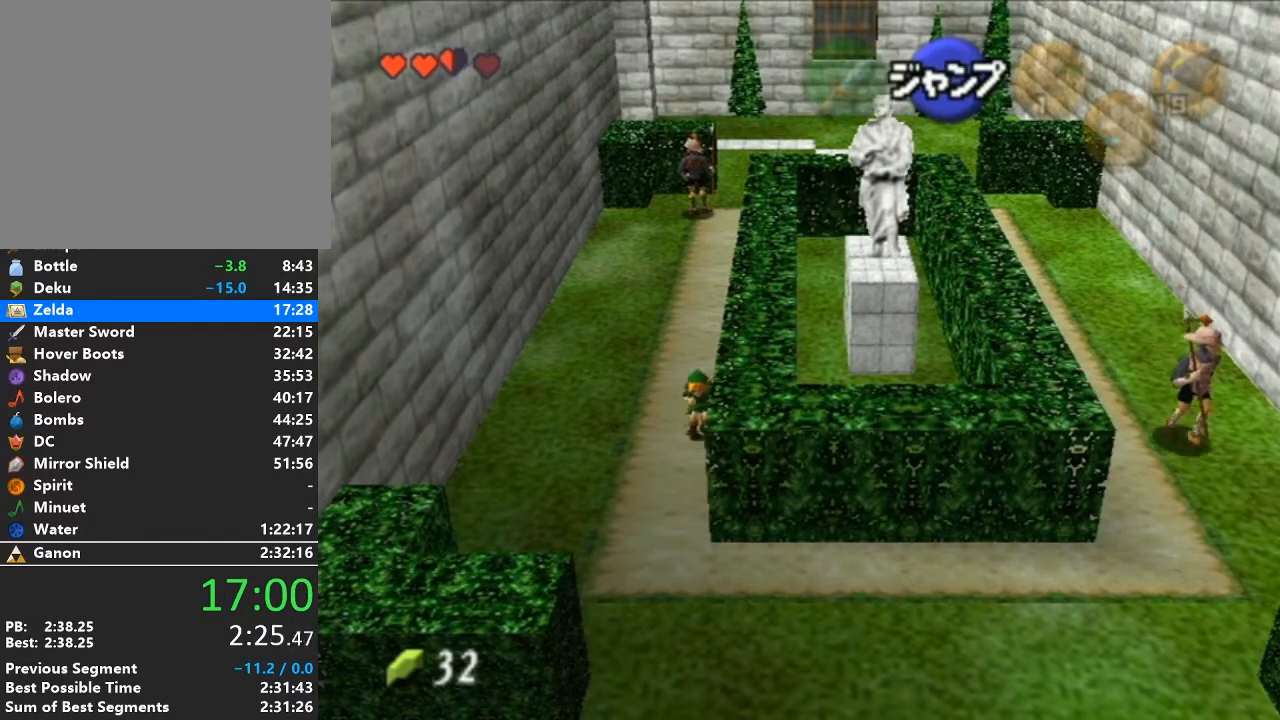
{"buttons": ["L1"], "left_stick": "up", "right_stick": "center", "events": []}
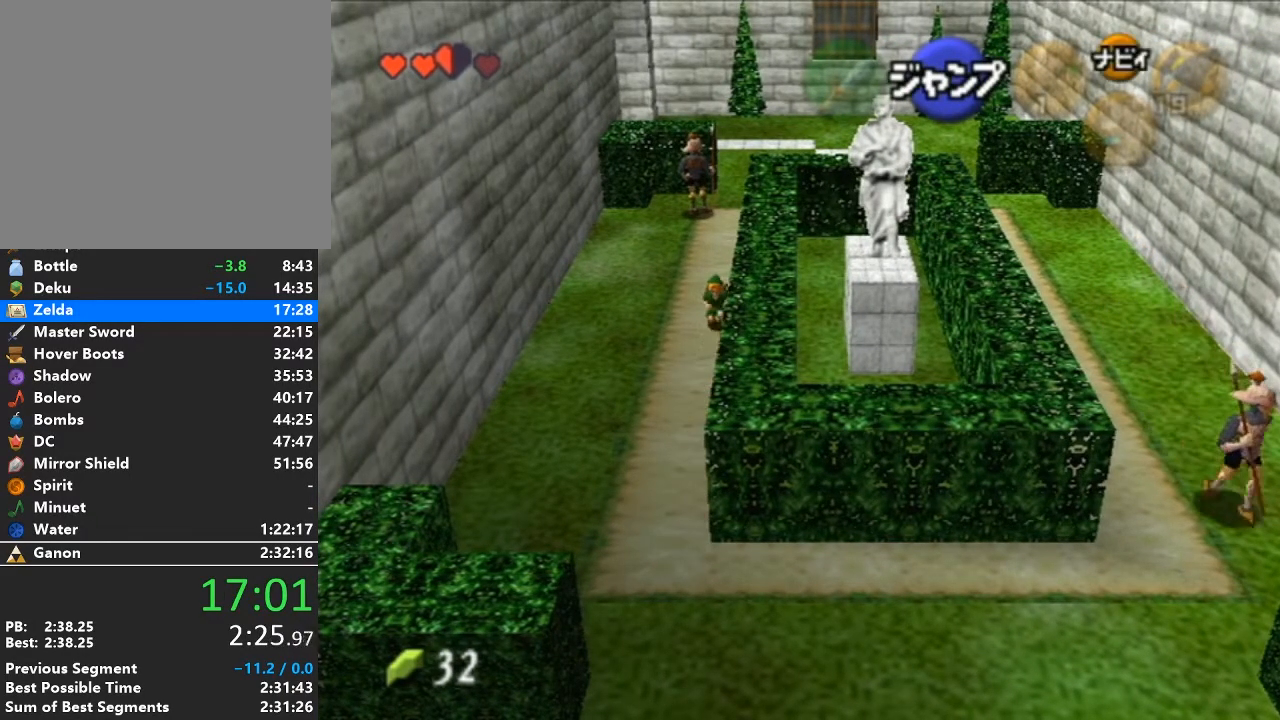
{"buttons": ["R1"], "left_stick": "center", "right_stick": "center", "events": [[367, "R1", "down"], [433, "L1", "up"], [433, "left_stick", "center"]]}
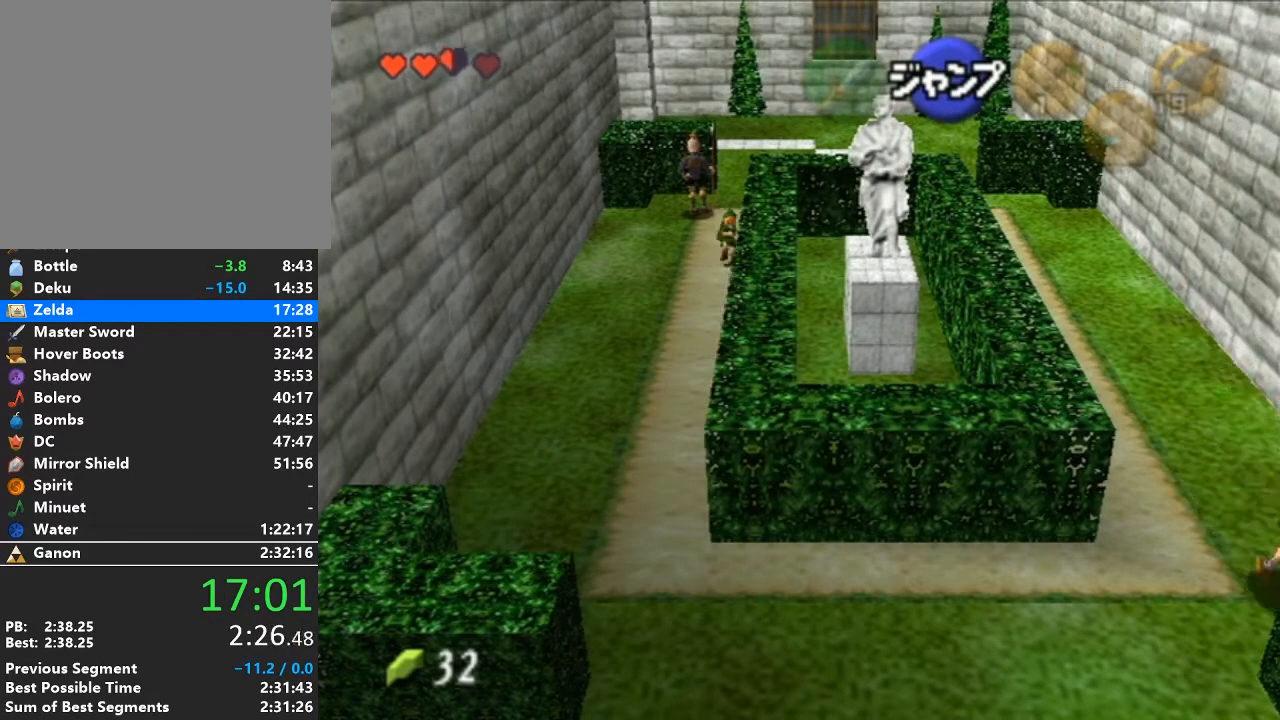
{"buttons": ["R1"], "left_stick": "center", "right_stick": "center", "events": []}
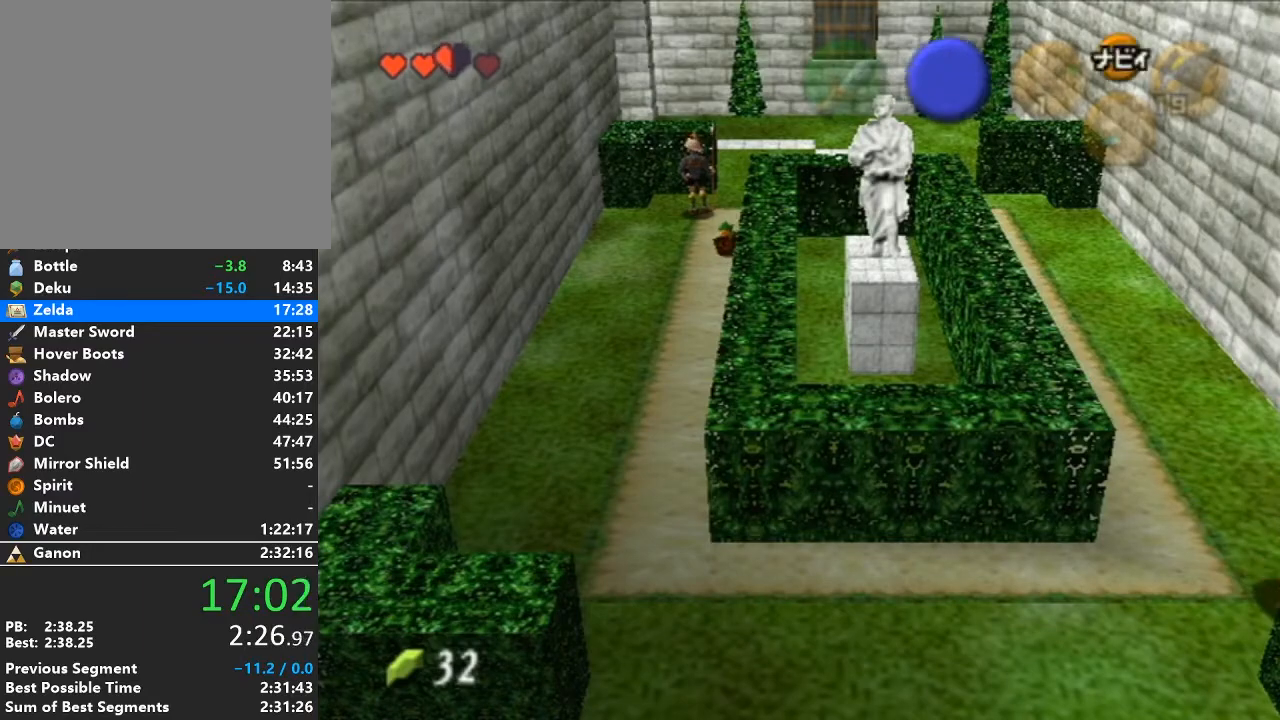
{"buttons": ["R1"], "left_stick": "center", "right_stick": "center", "events": []}
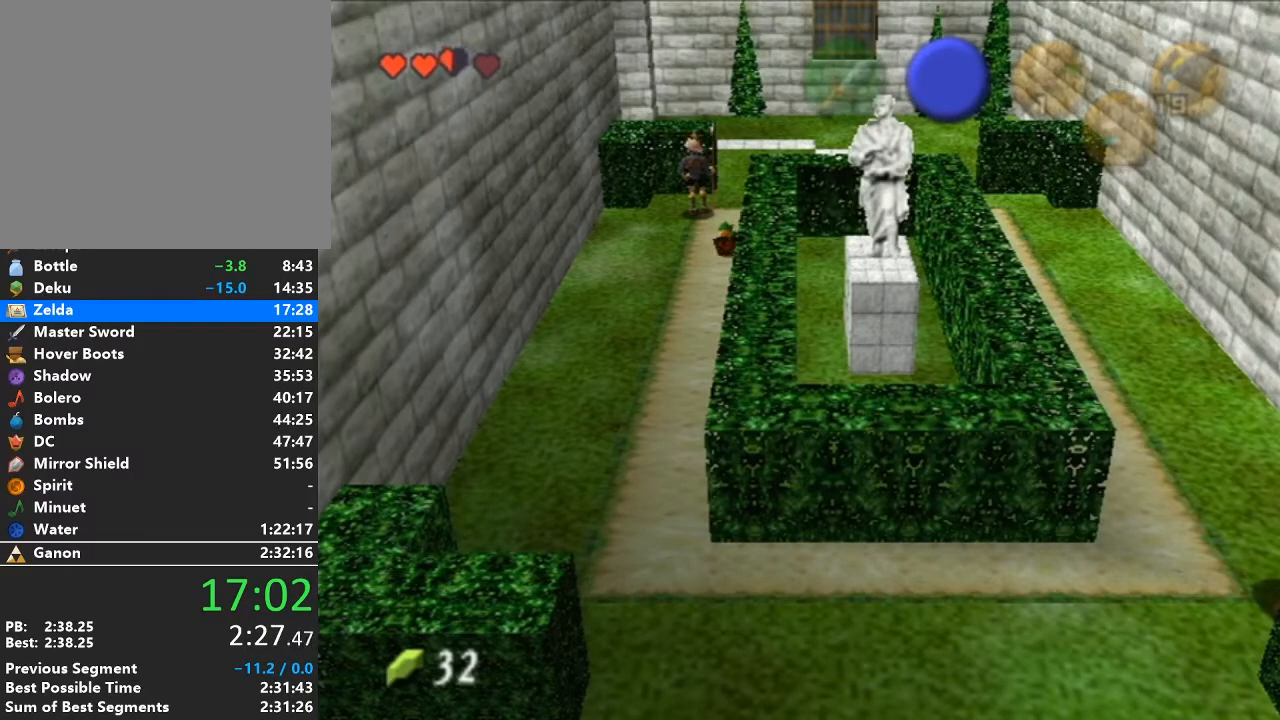
{"buttons": ["R1"], "left_stick": "center", "right_stick": "center", "events": []}
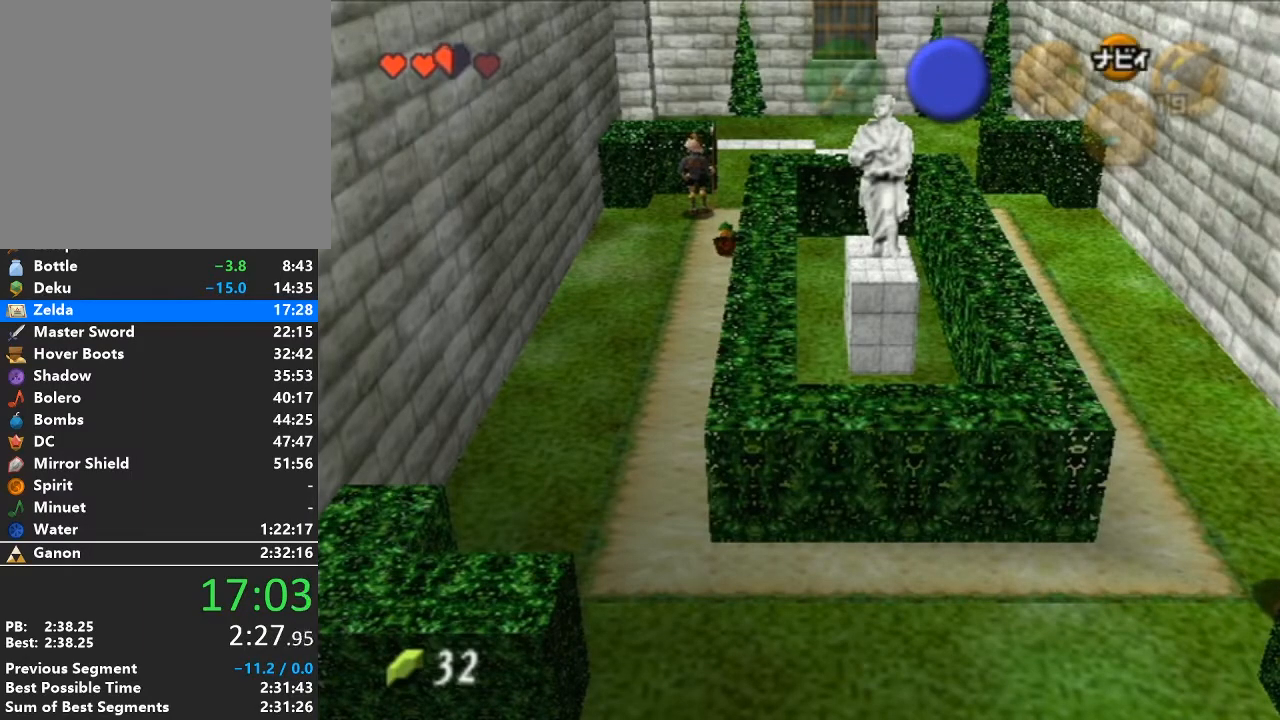
{"buttons": ["R1"], "left_stick": "center", "right_stick": "center", "events": []}
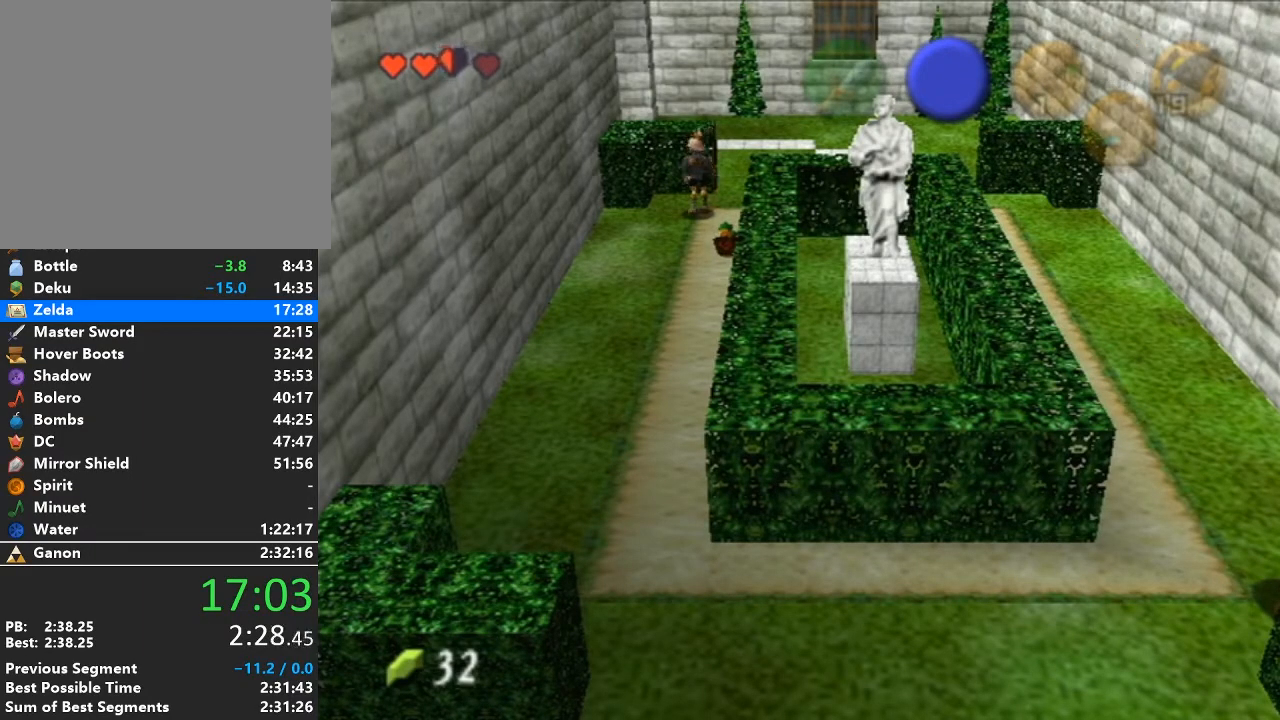
{"buttons": ["L1"], "left_stick": "up", "right_stick": "center", "events": [[300, "L1", "down"], [333, "R1", "up"], [433, "left_stick", "up"]]}
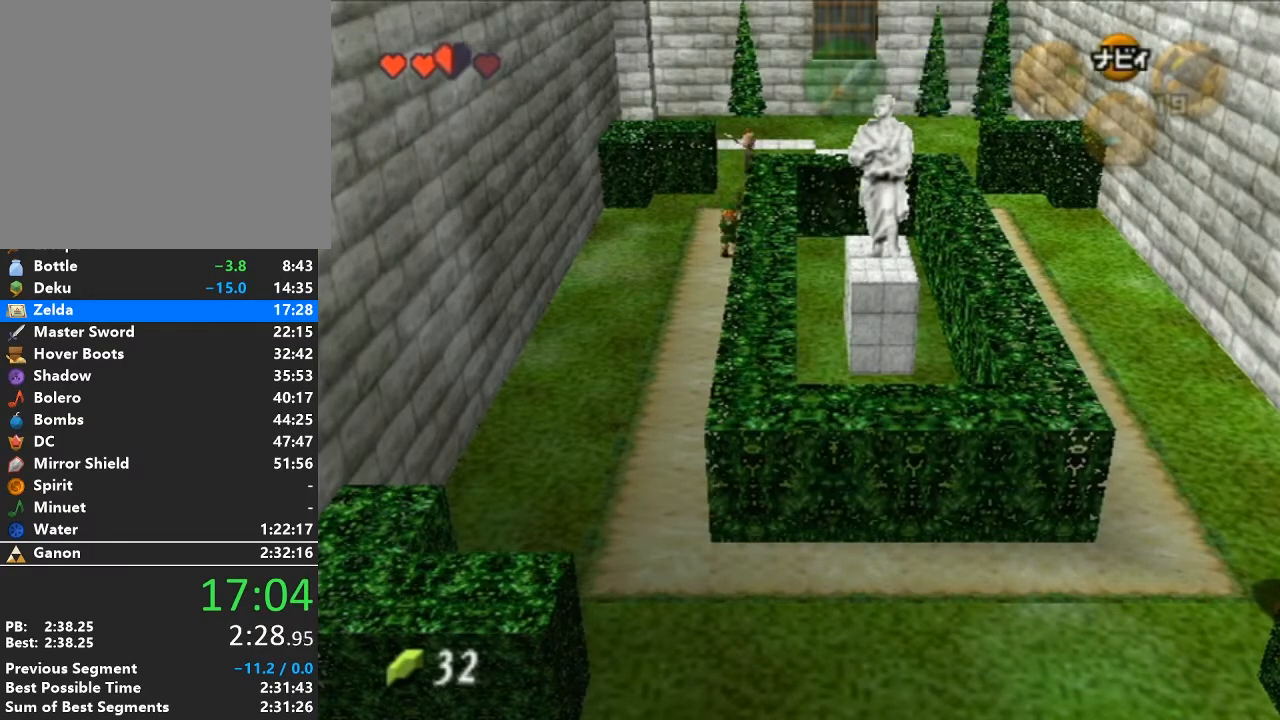
{"buttons": ["L1"], "left_stick": "up", "right_stick": "center", "events": []}
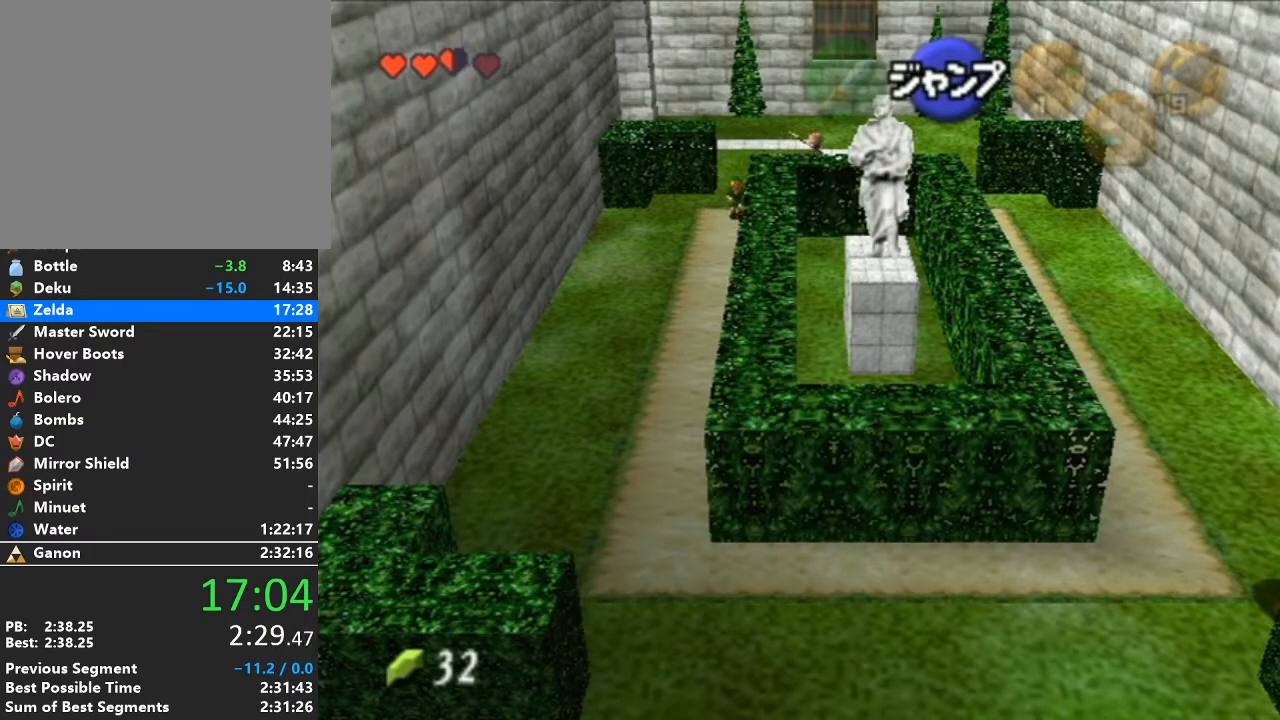
{"buttons": ["L1"], "left_stick": "up", "right_stick": "center", "events": []}
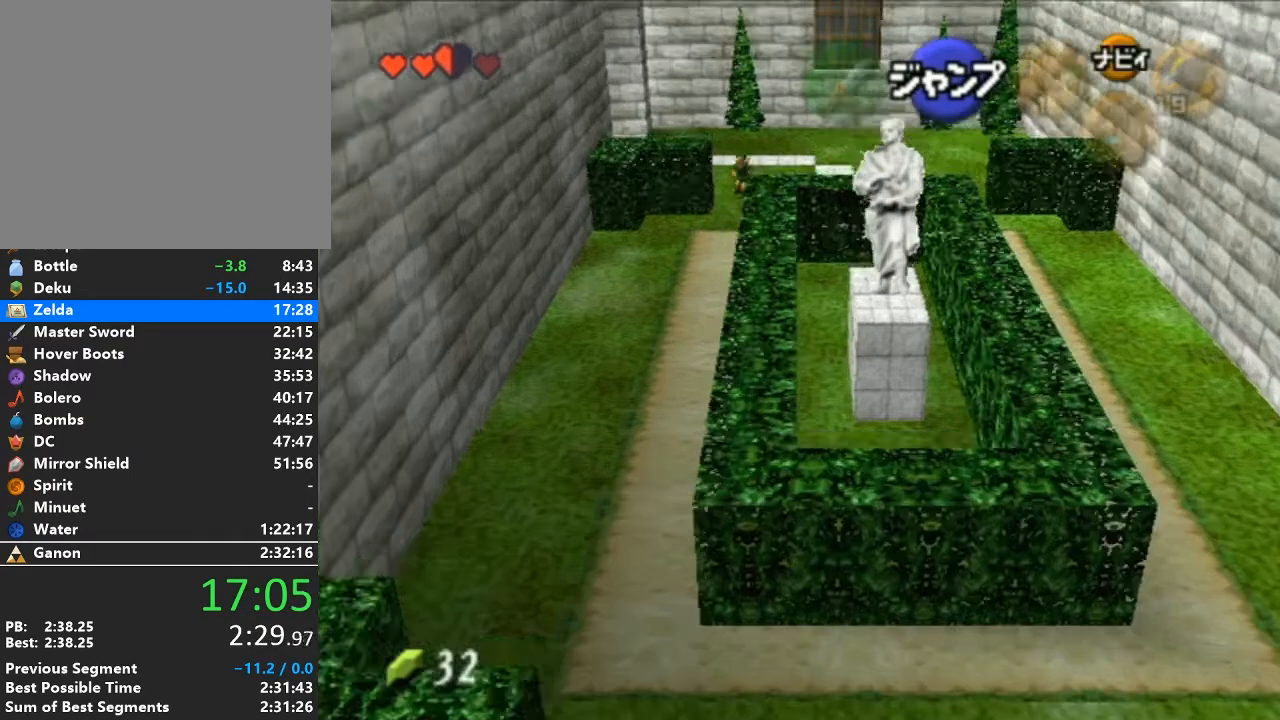
{"buttons": ["L1"], "left_stick": "up", "right_stick": "center", "events": []}
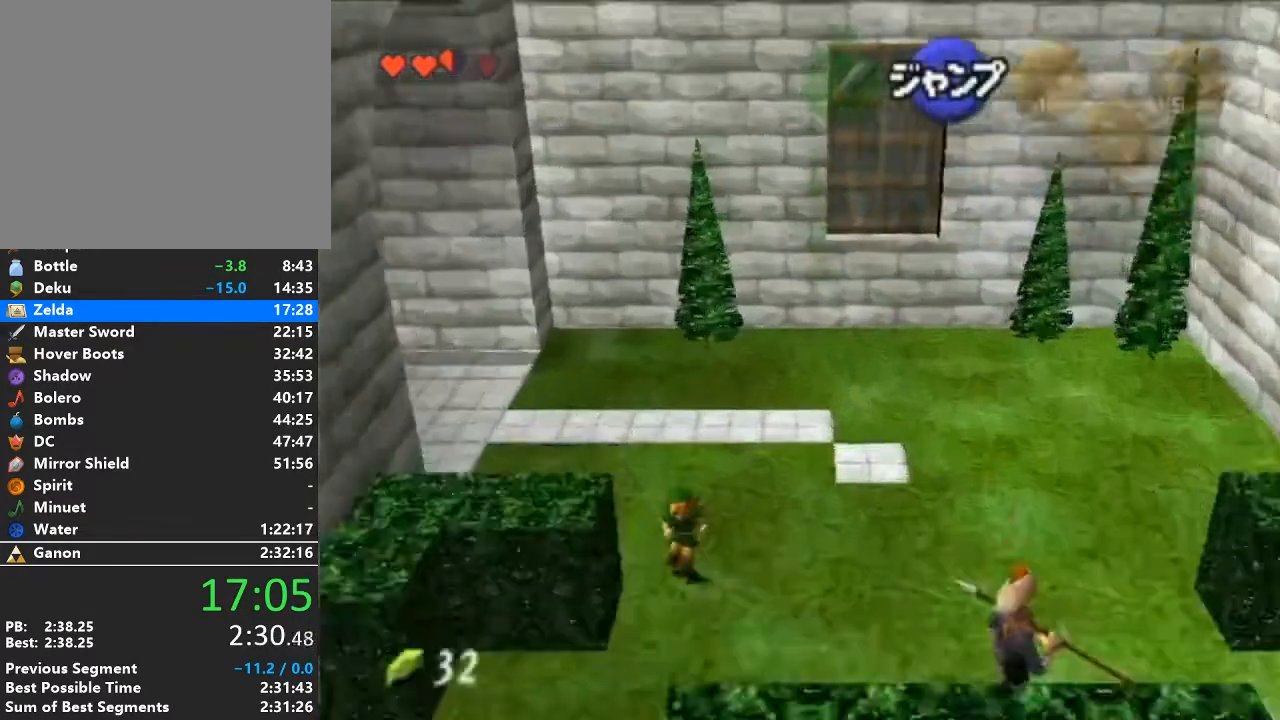
{"buttons": ["L1"], "left_stick": "left", "right_stick": "center", "events": [[117, "left_stick", "up-left"], [217, "A", "down"], [217, "left_stick", "left"], [367, "A", "up"]]}
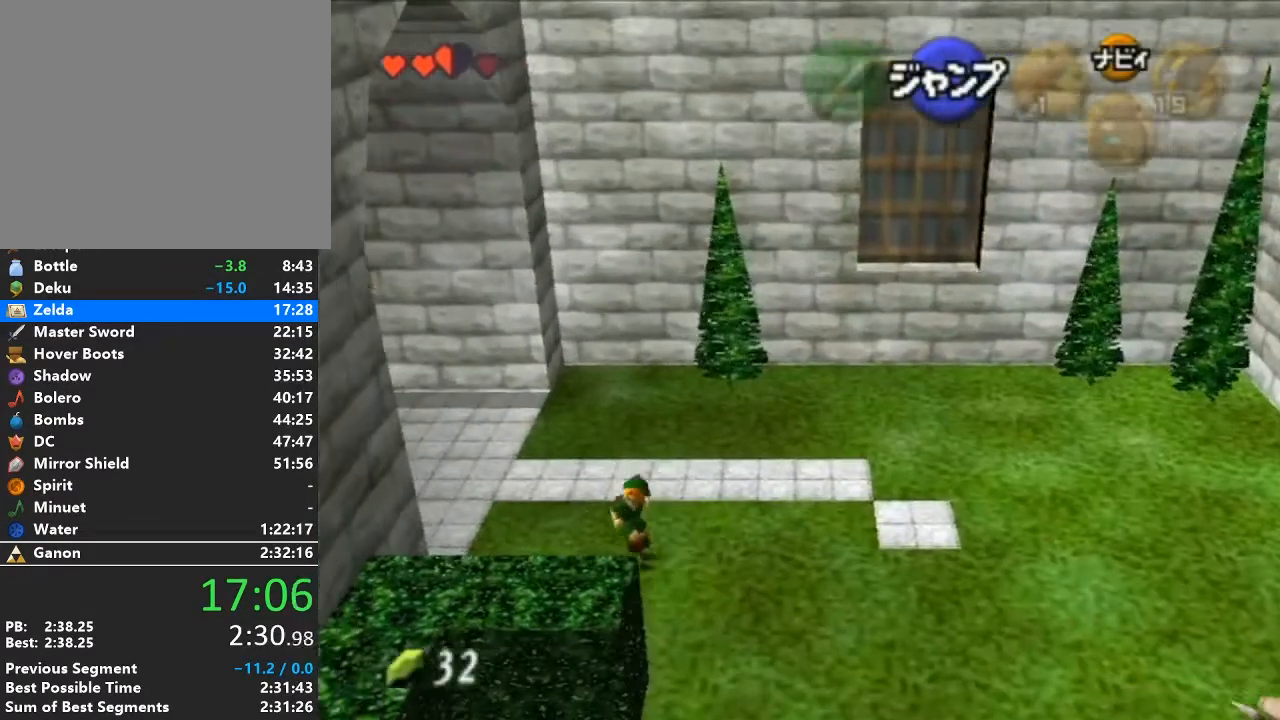
{"buttons": ["A", "L1"], "left_stick": "up-left", "right_stick": "center", "events": [[83, "A", "down"], [233, "A", "up"], [400, "left_stick", "up-left"], [467, "A", "down"]]}
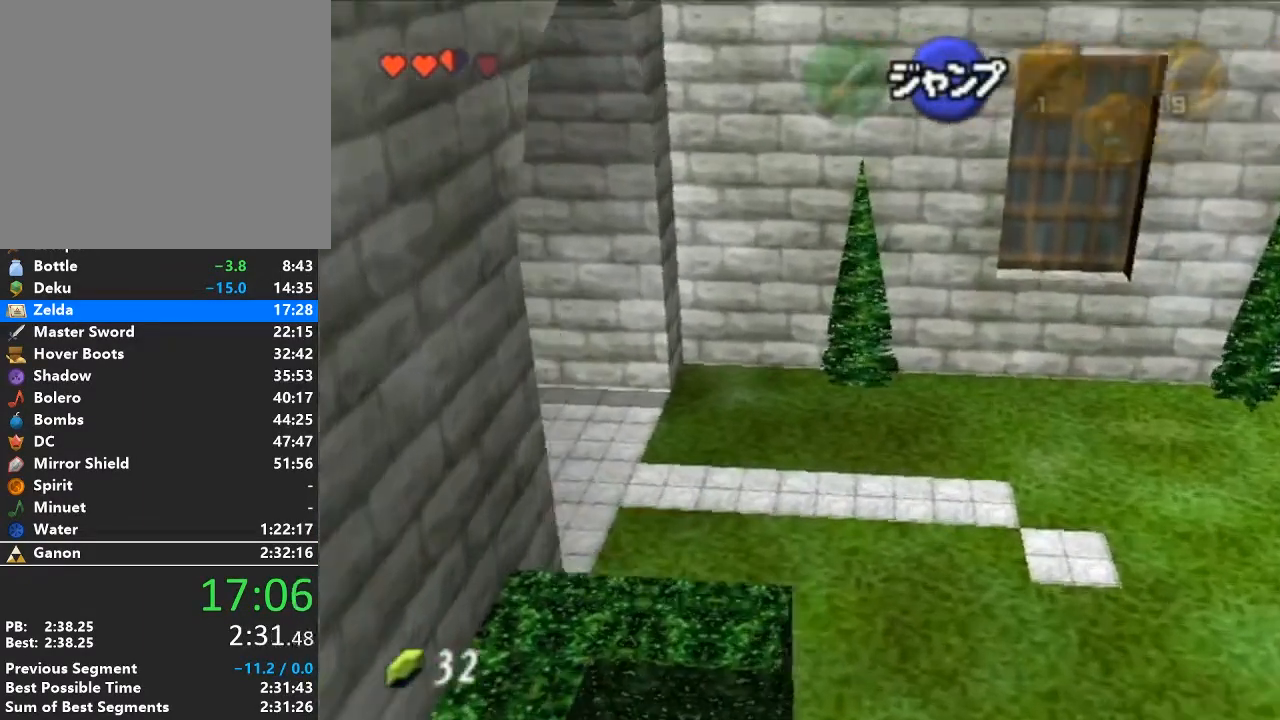
{"buttons": ["L1"], "left_stick": "up", "right_stick": "center", "events": [[50, "A", "up"], [50, "left_stick", "up"]]}
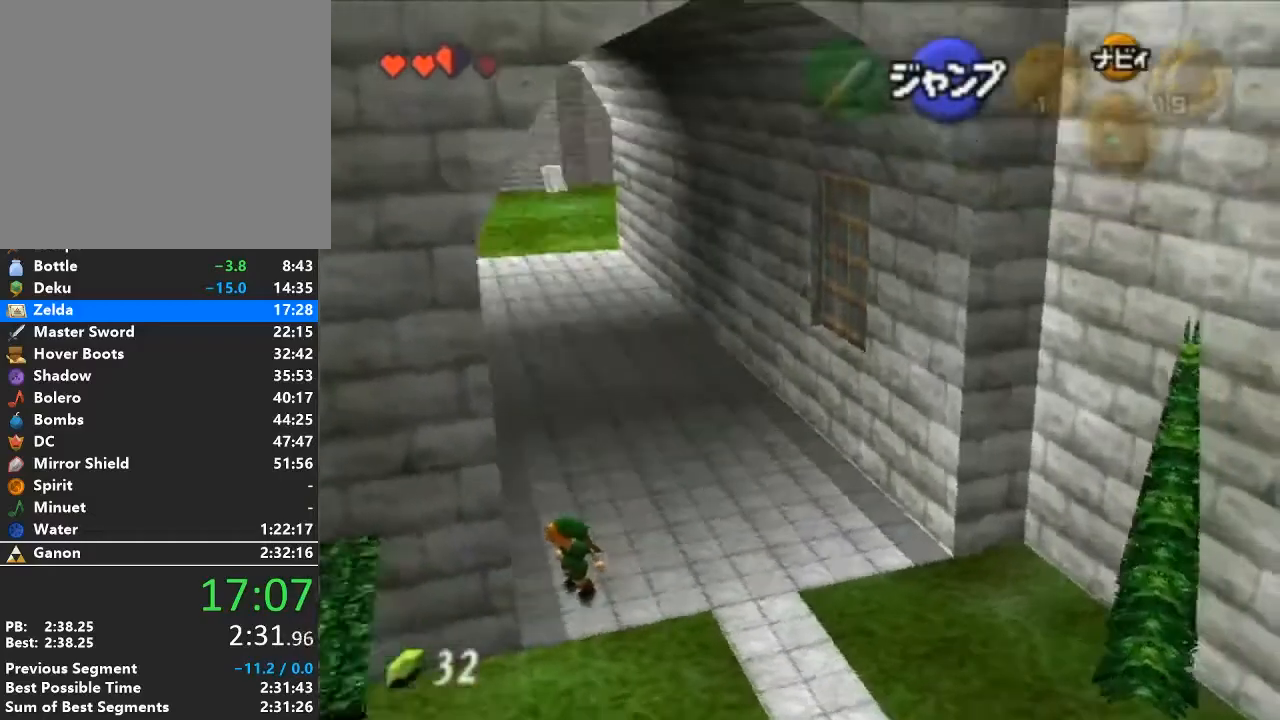
{"buttons": ["A", "L1"], "left_stick": "up", "right_stick": "center", "events": [[17, "A", "down"], [183, "A", "up"], [433, "A", "down"]]}
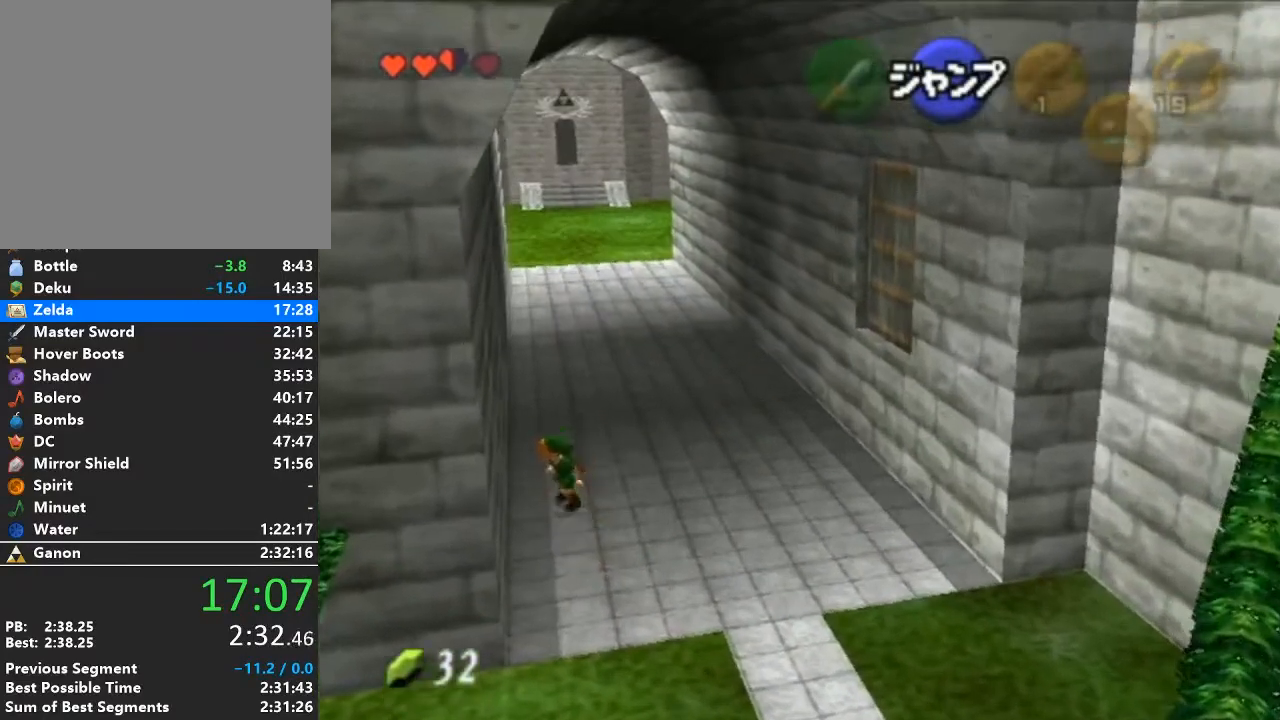
{"buttons": ["L1"], "left_stick": "up", "right_stick": "center", "events": [[50, "A", "up"], [267, "A", "down"], [433, "A", "up"]]}
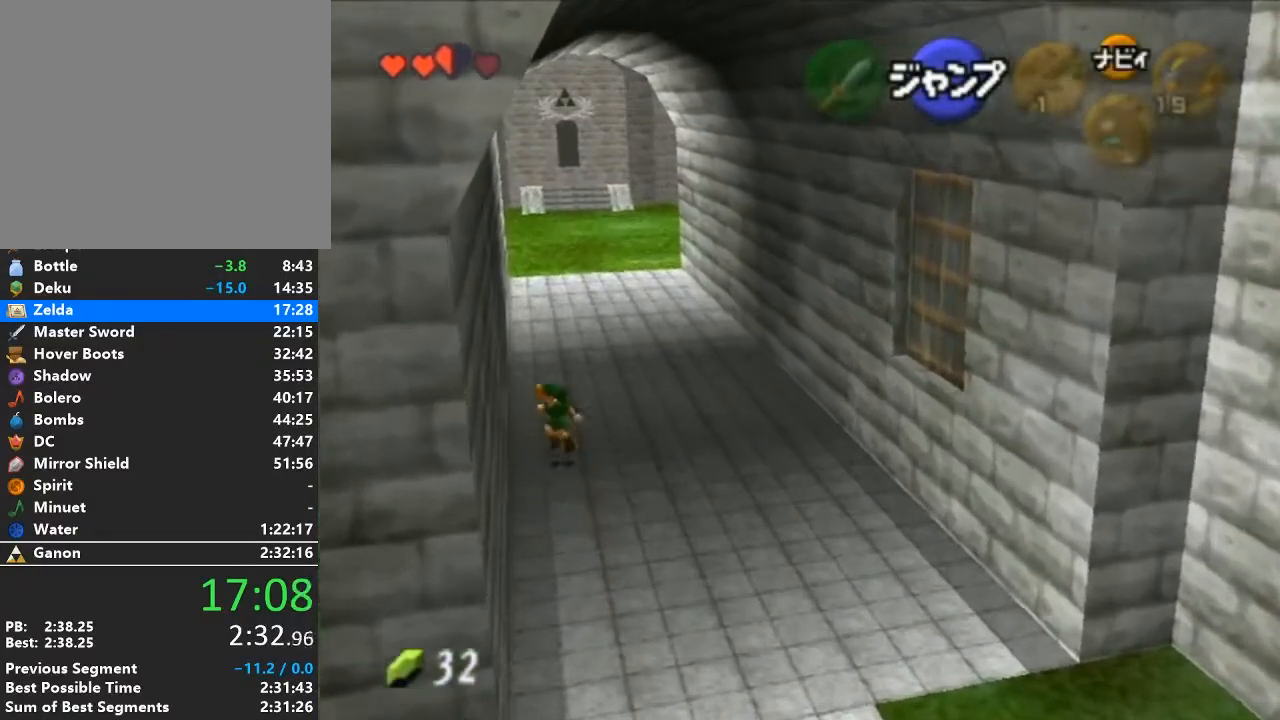
{"buttons": ["L1"], "left_stick": "up", "right_stick": "center", "events": [[117, "A", "down"], [300, "A", "up"]]}
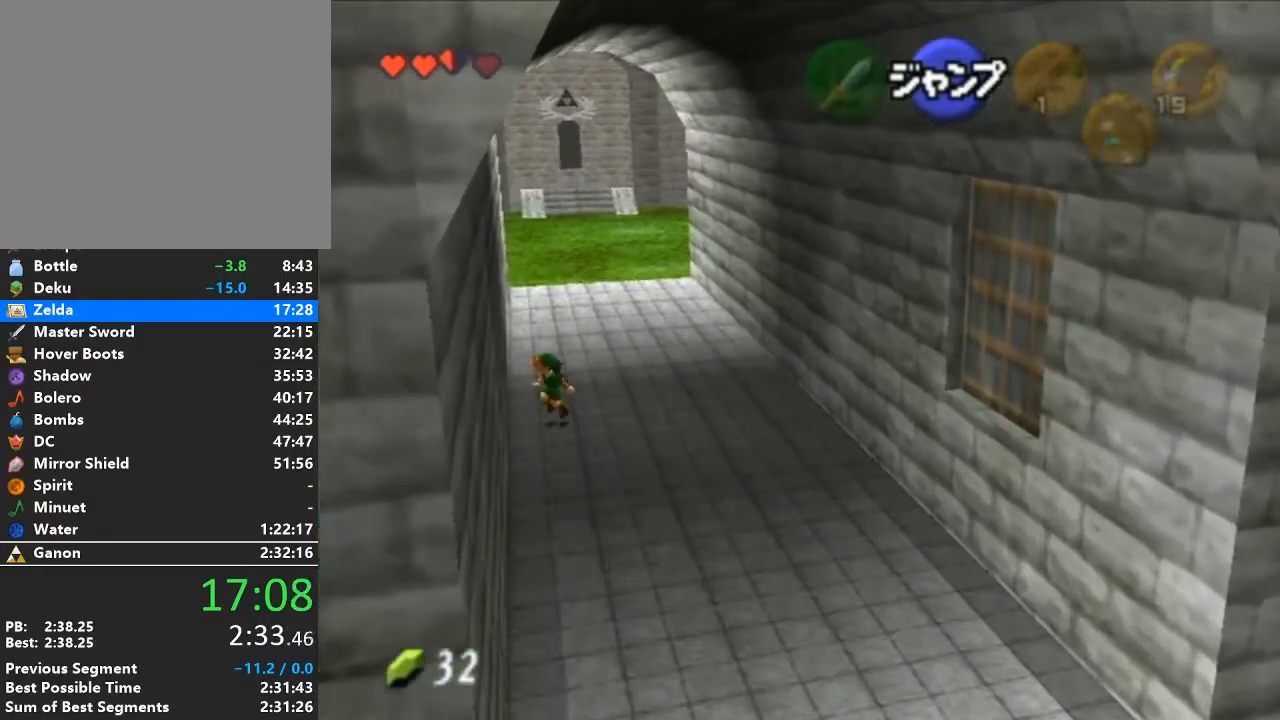
{"buttons": ["L1"], "left_stick": "up", "right_stick": "center", "events": [[17, "A", "down"], [183, "A", "up"]]}
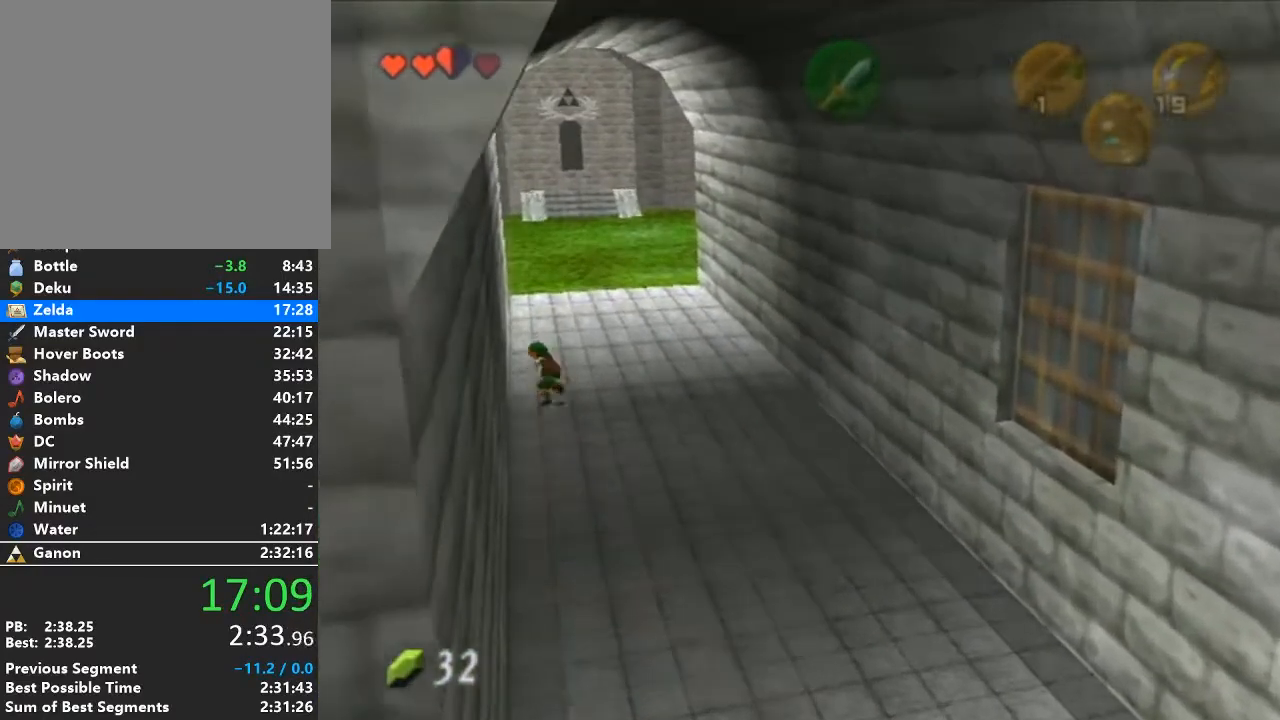
{"buttons": [], "left_stick": "center", "right_stick": "center", "events": [[333, "L1", "up"], [400, "left_stick", "center"]]}
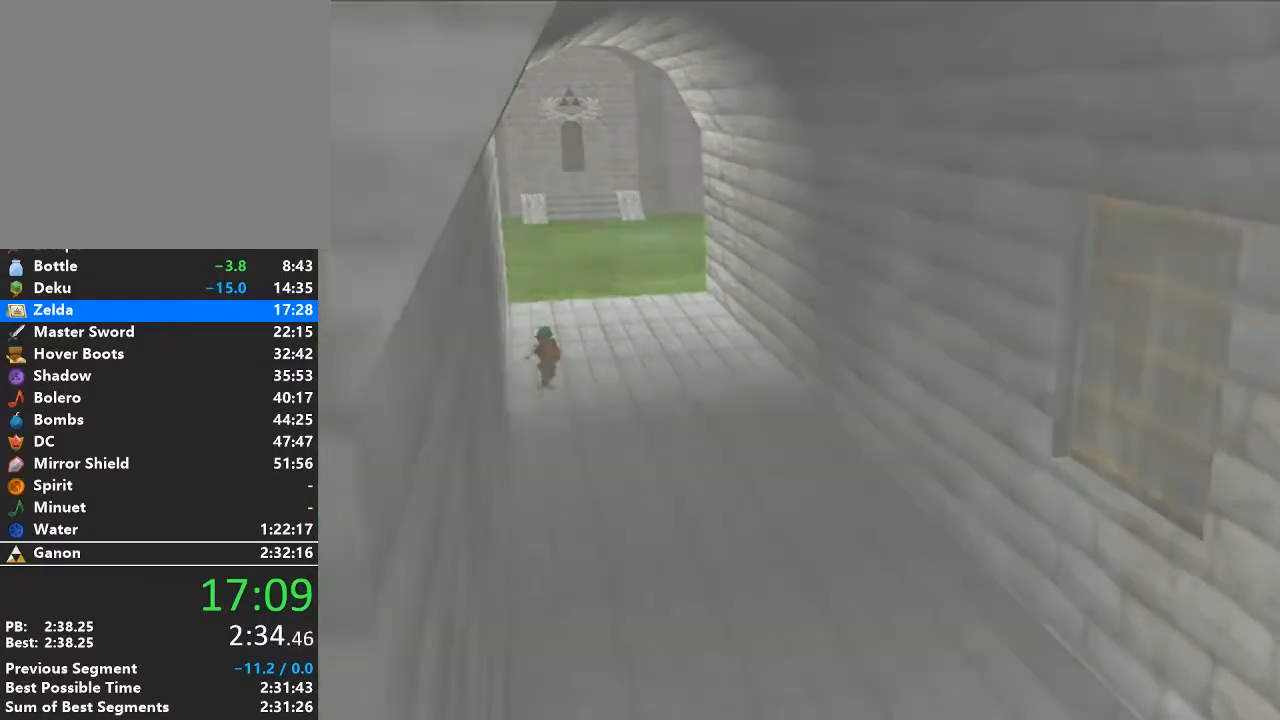
{"buttons": [], "left_stick": "center", "right_stick": "center", "events": []}